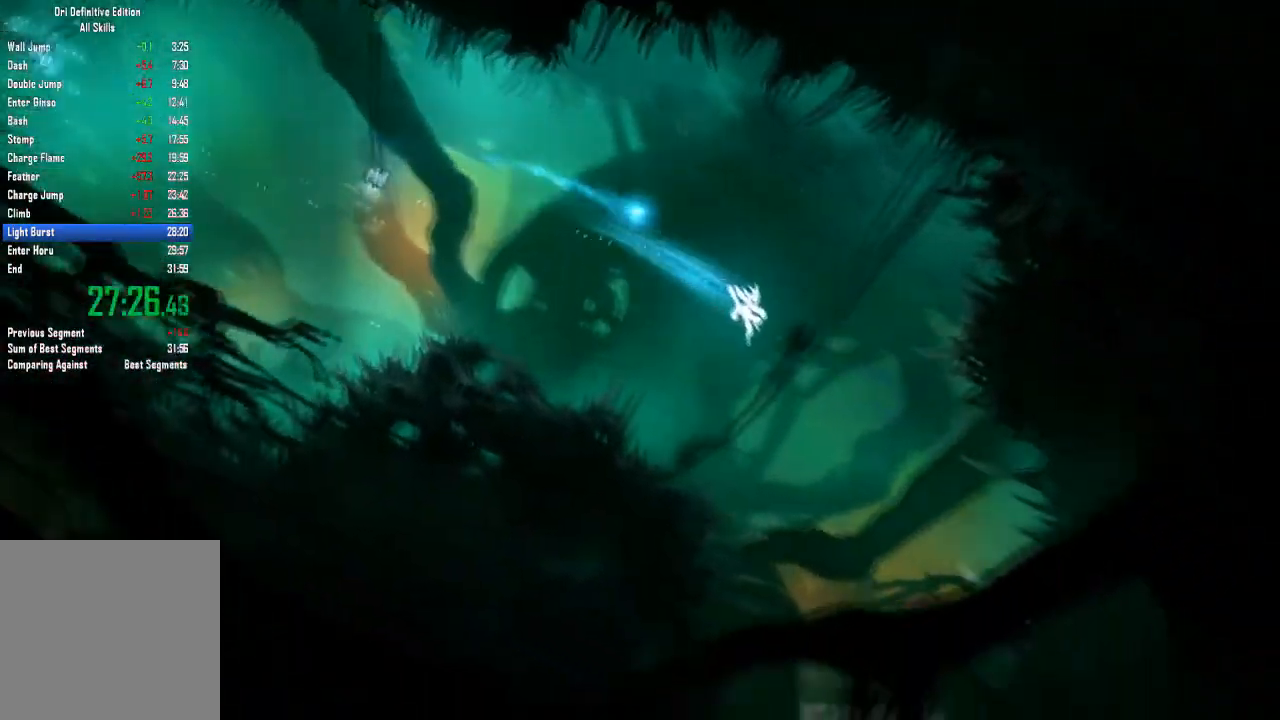
Gameplay with a controller (Xbox layout); each line is a JSON object with the inputs held at the frame after it. "events" lists button and stick changes between this image and that frame as [ms after this image, input, new state], when the widget could be followed in between. Not read: A HOME L3 R3 X.
{"buttons": [], "left_stick": "center", "right_stick": "center", "events": []}
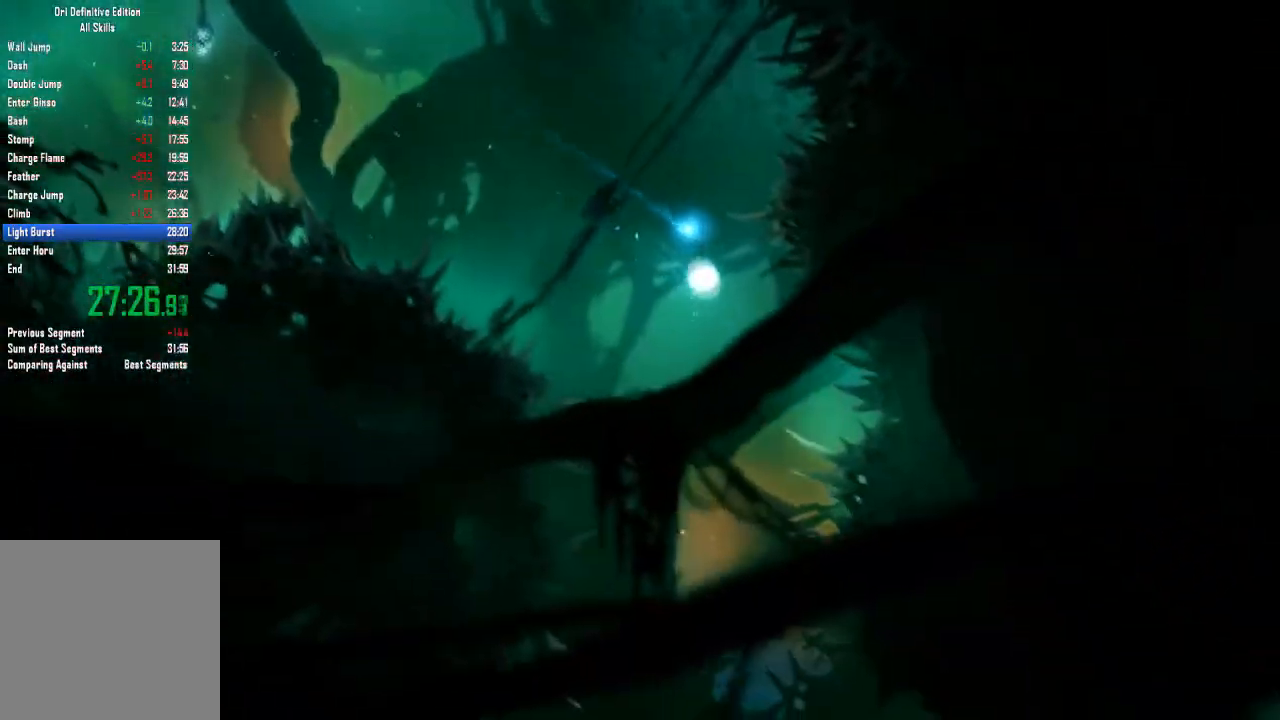
{"buttons": [], "left_stick": "right", "right_stick": "center", "events": [[501, "left_stick", "right"]]}
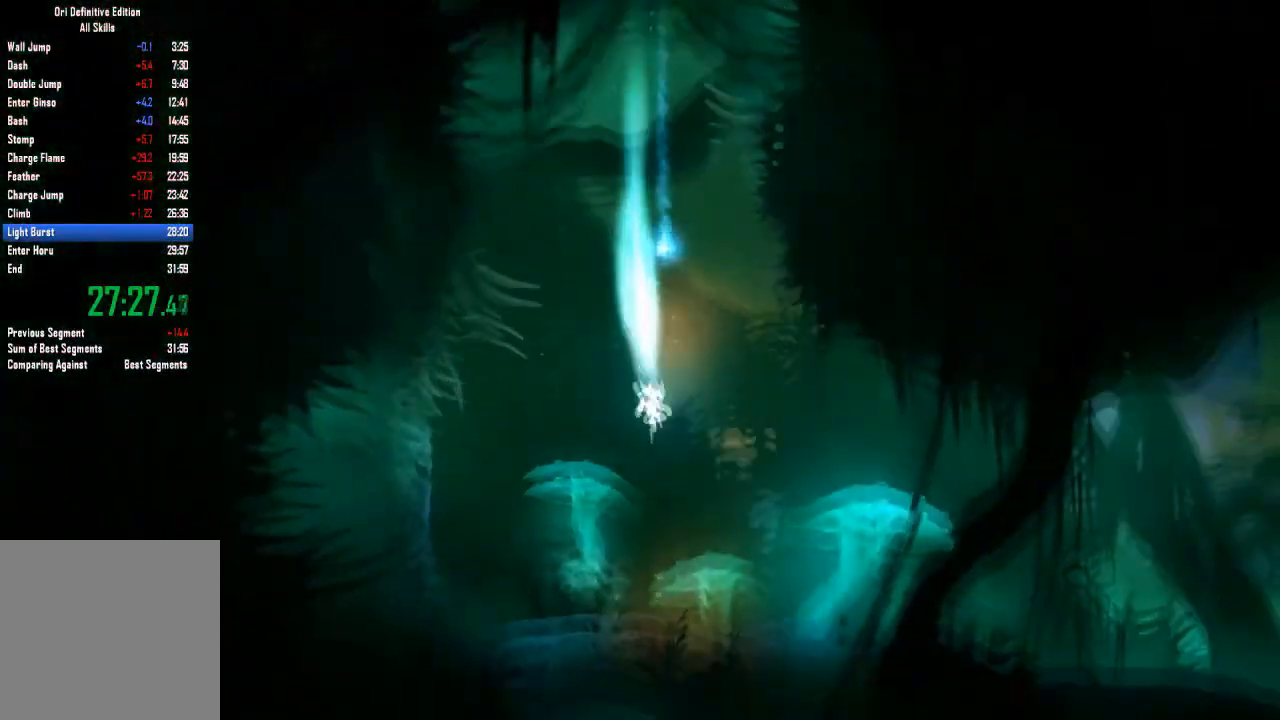
{"buttons": [], "left_stick": "right", "right_stick": "center", "events": []}
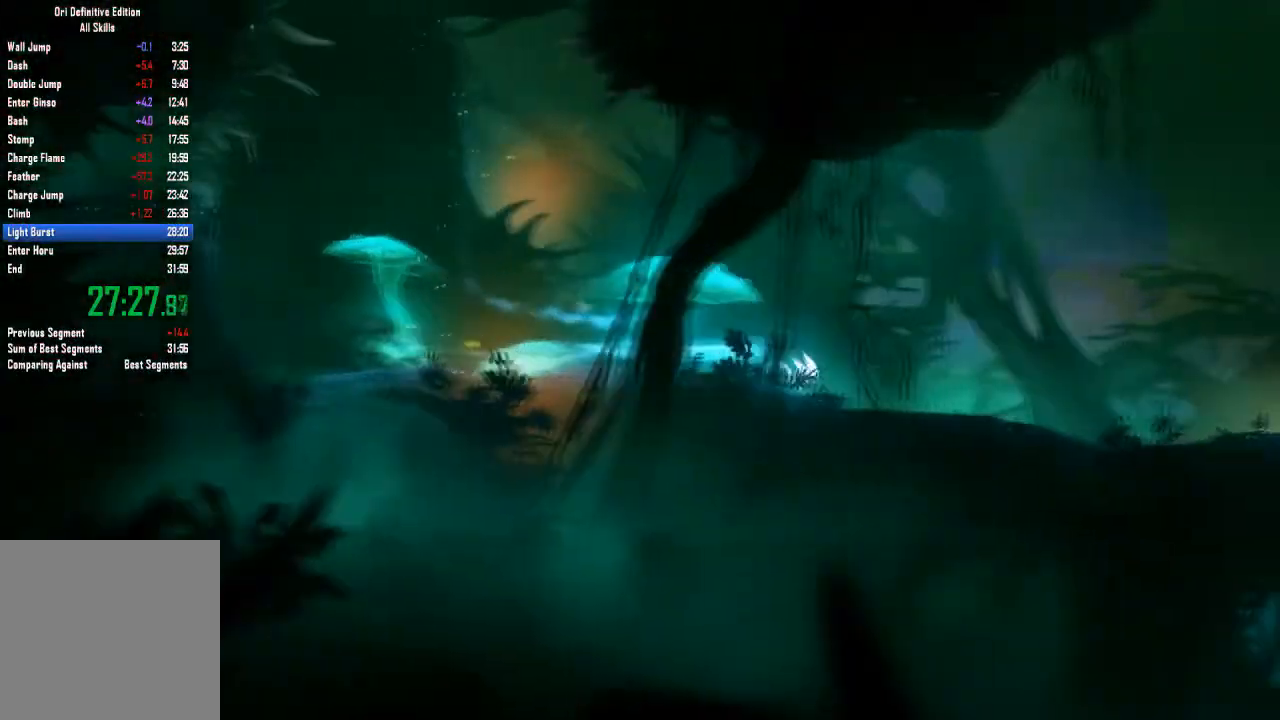
{"buttons": [], "left_stick": "center", "right_stick": "center", "events": [[300, "left_stick", "center"]]}
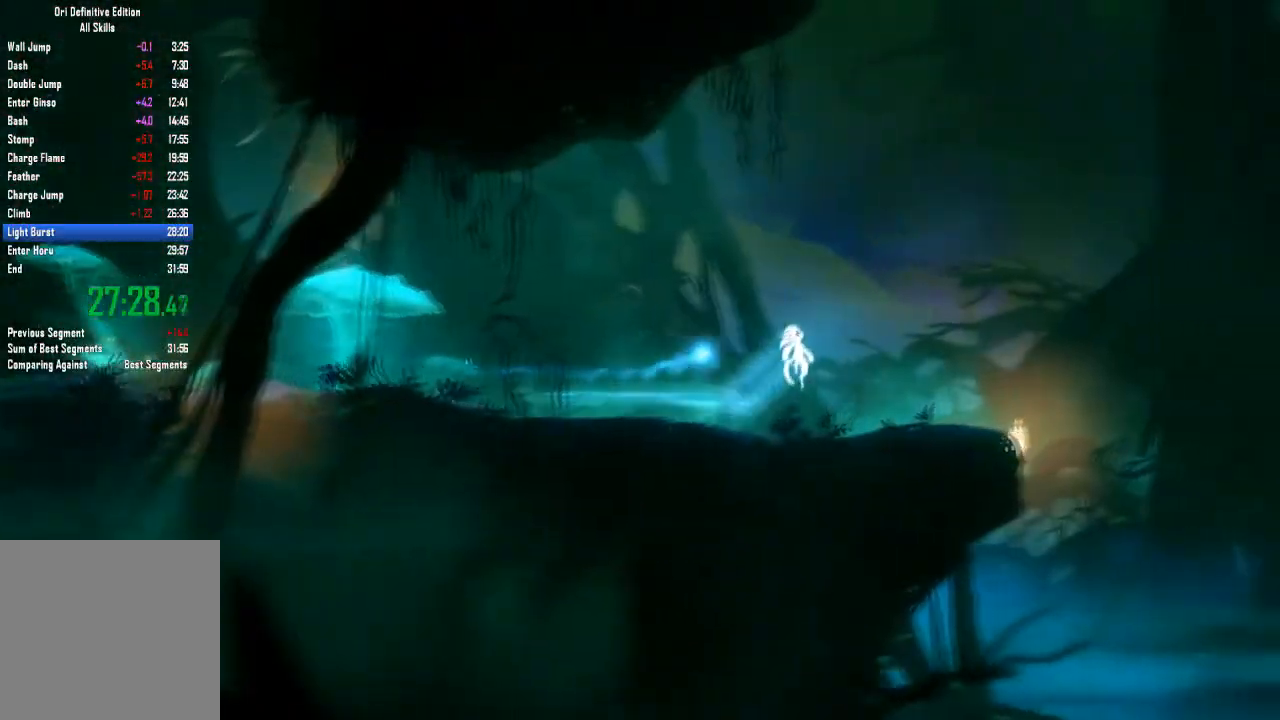
{"buttons": [], "left_stick": "center", "right_stick": "center", "events": [[200, "L2", "down"], [333, "DPAD_DOWN", "down"], [400, "L2", "up"], [500, "DPAD_DOWN", "up"]]}
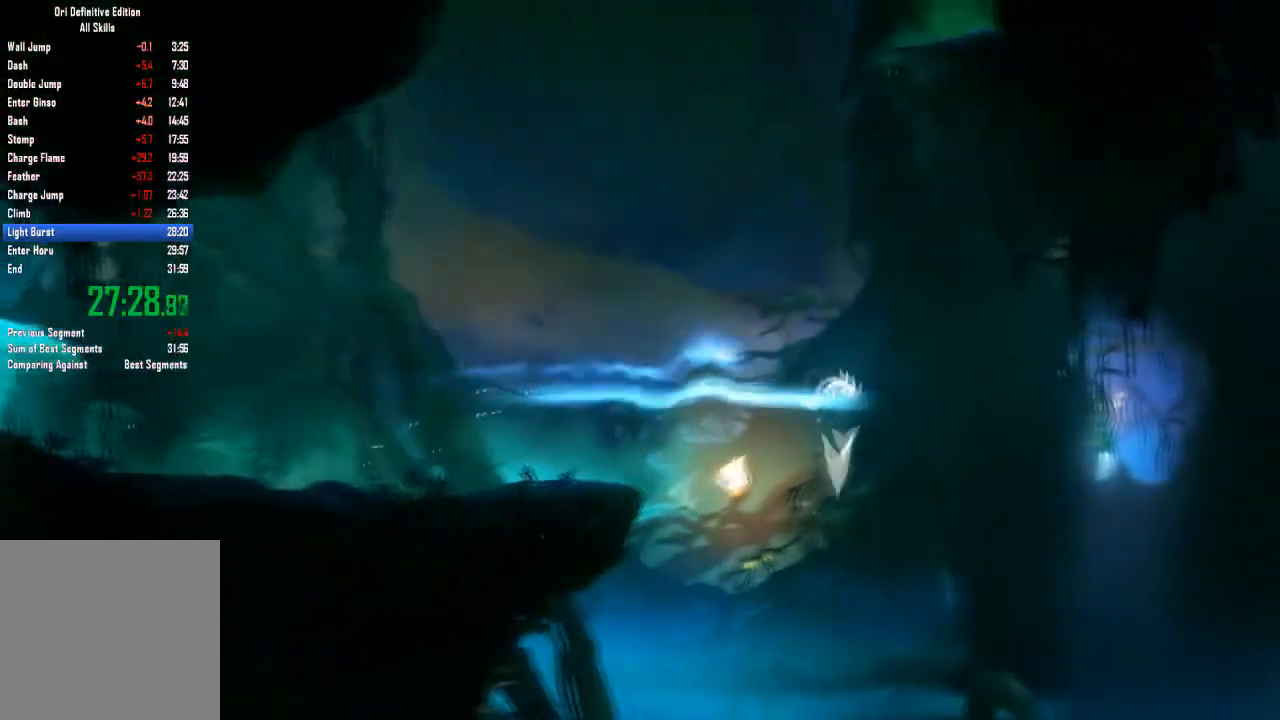
{"buttons": ["Y"], "left_stick": "right", "right_stick": "center", "events": [[167, "left_stick", "right"], [200, "B", "down"], [267, "L2", "down"], [401, "B", "up"], [401, "L2", "up"], [401, "Y", "down"]]}